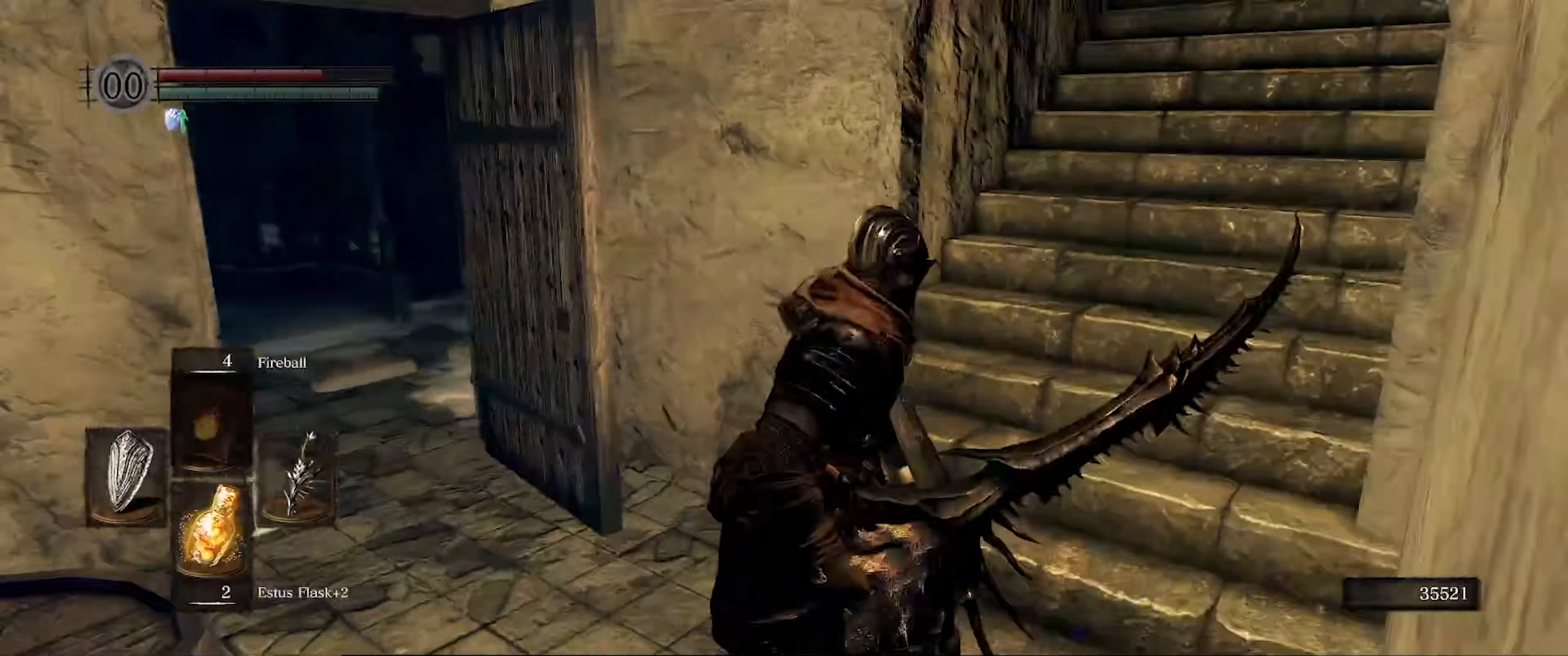
Gameplay with a controller (Xbox layout); each line is a JSON object with the inputs held at the frame after it. "events" lists button and stick changes between this image and that frame as [ms after this image, input, new state], when the widget could be followed in between. Not read: L3 R3.
{"buttons": ["L1"], "left_stick": "up", "right_stick": "center", "events": [[66, "right_stick", "center"], [116, "left_stick", "up"], [233, "right_stick", "up-right"], [466, "right_stick", "center"]]}
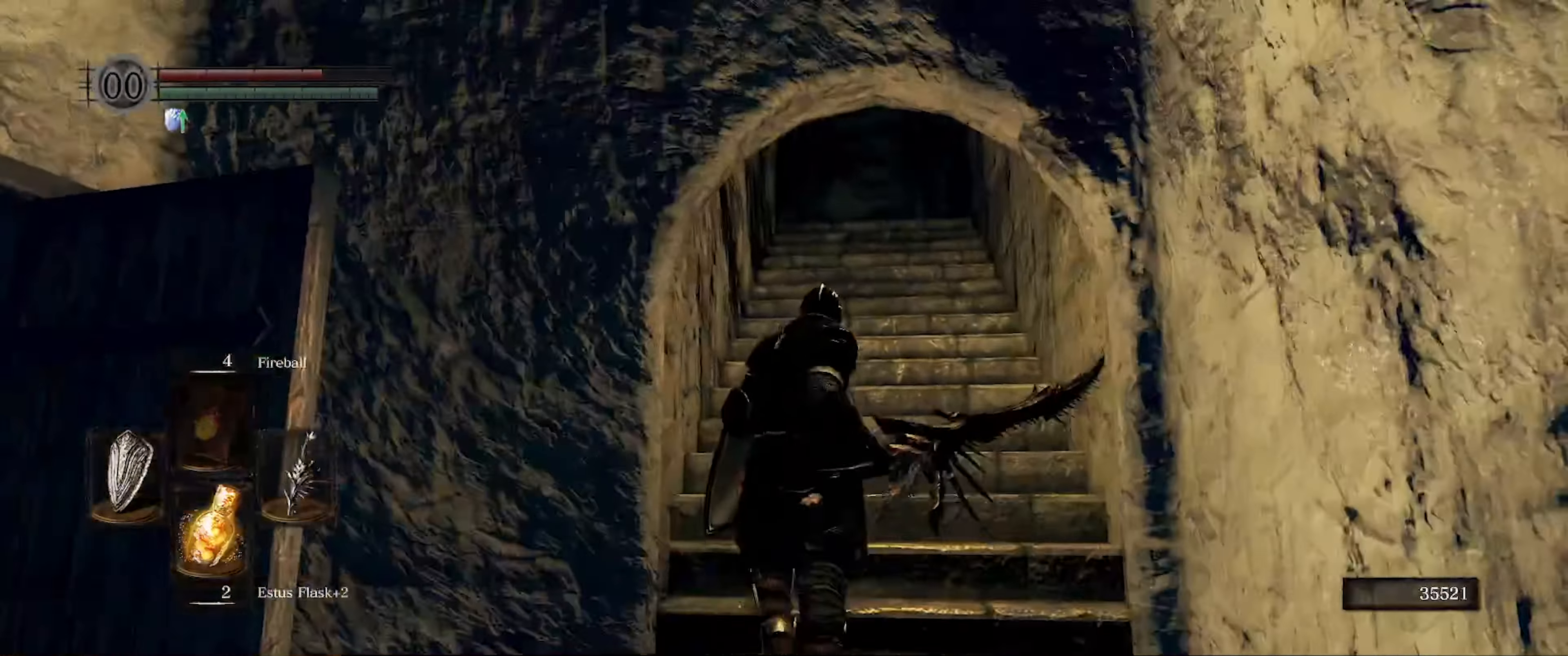
{"buttons": ["L1"], "left_stick": "up", "right_stick": "center", "events": [[166, "right_stick", "up-right"], [316, "right_stick", "center"]]}
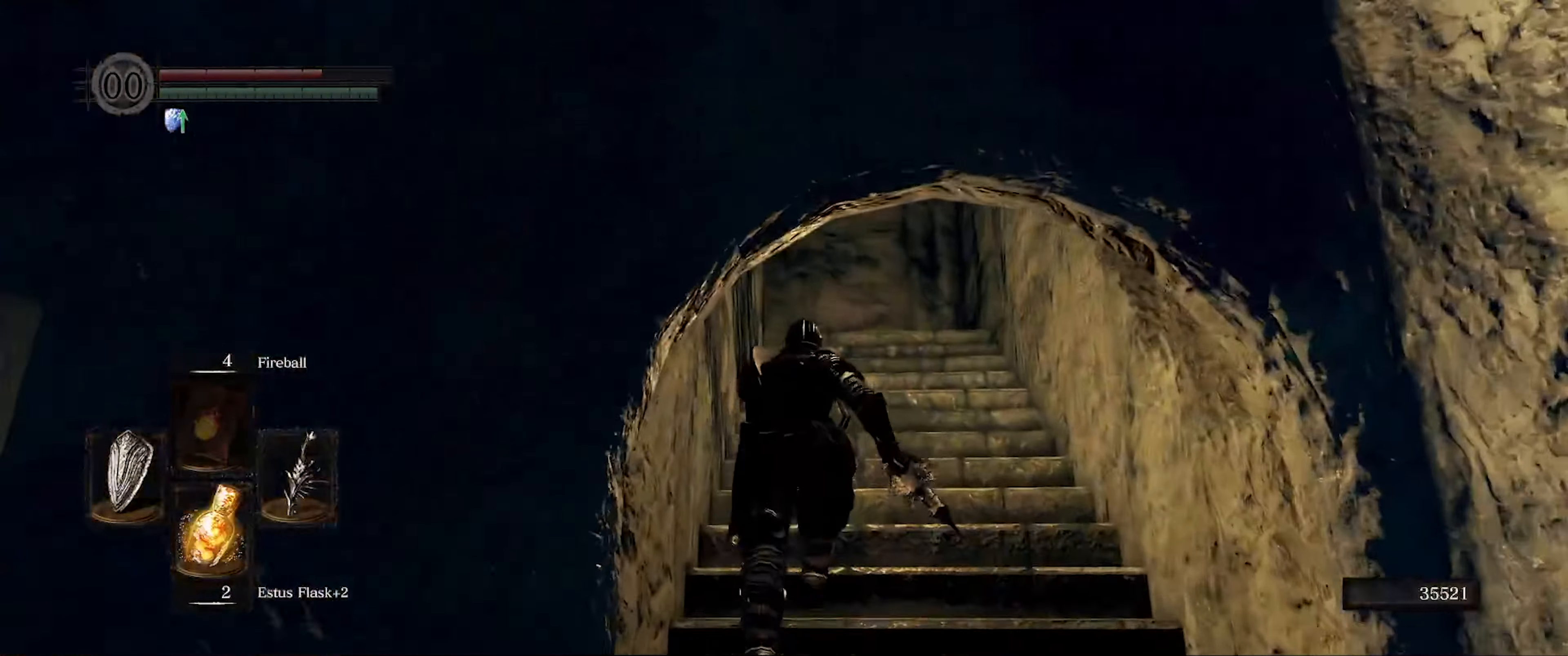
{"buttons": ["L1"], "left_stick": "up", "right_stick": "center", "events": [[283, "right_stick", "down"], [500, "right_stick", "center"]]}
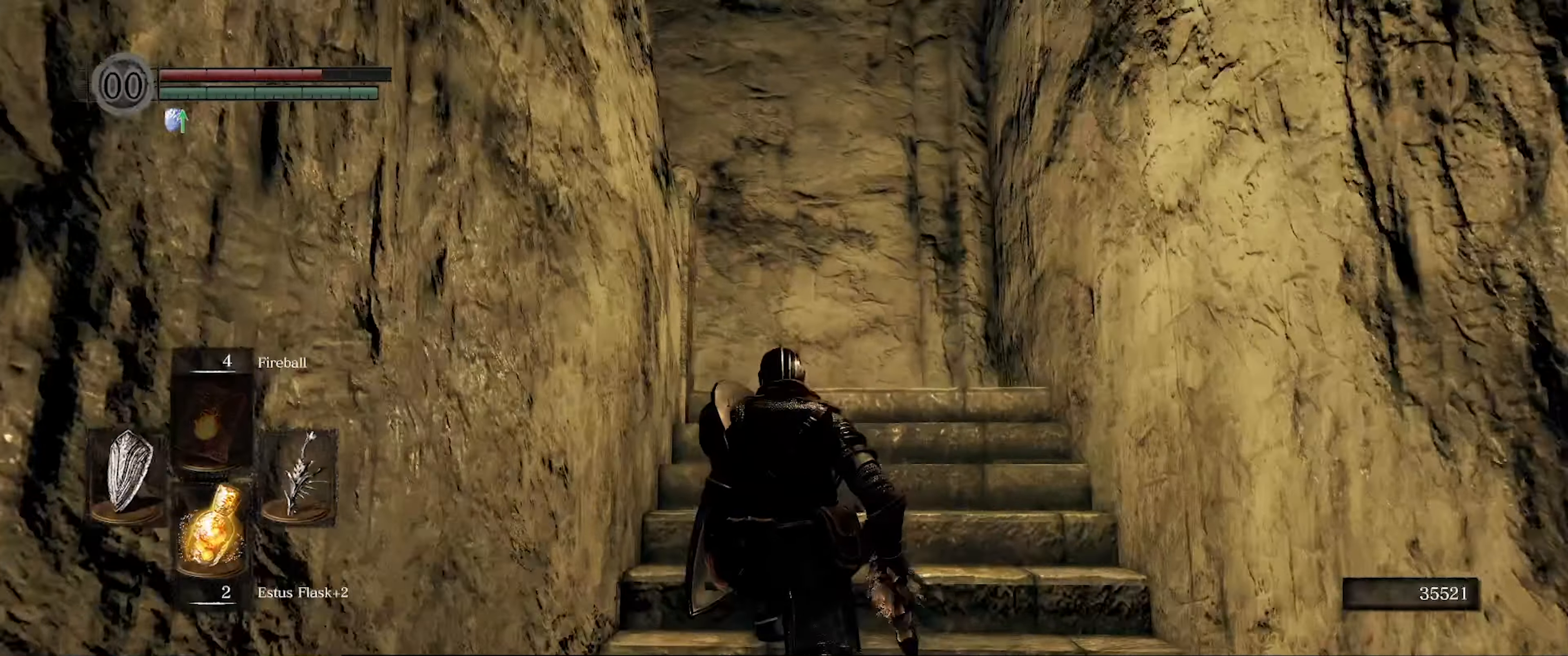
{"buttons": ["L1"], "left_stick": "up", "right_stick": "down-left", "events": [[267, "right_stick", "down-left"]]}
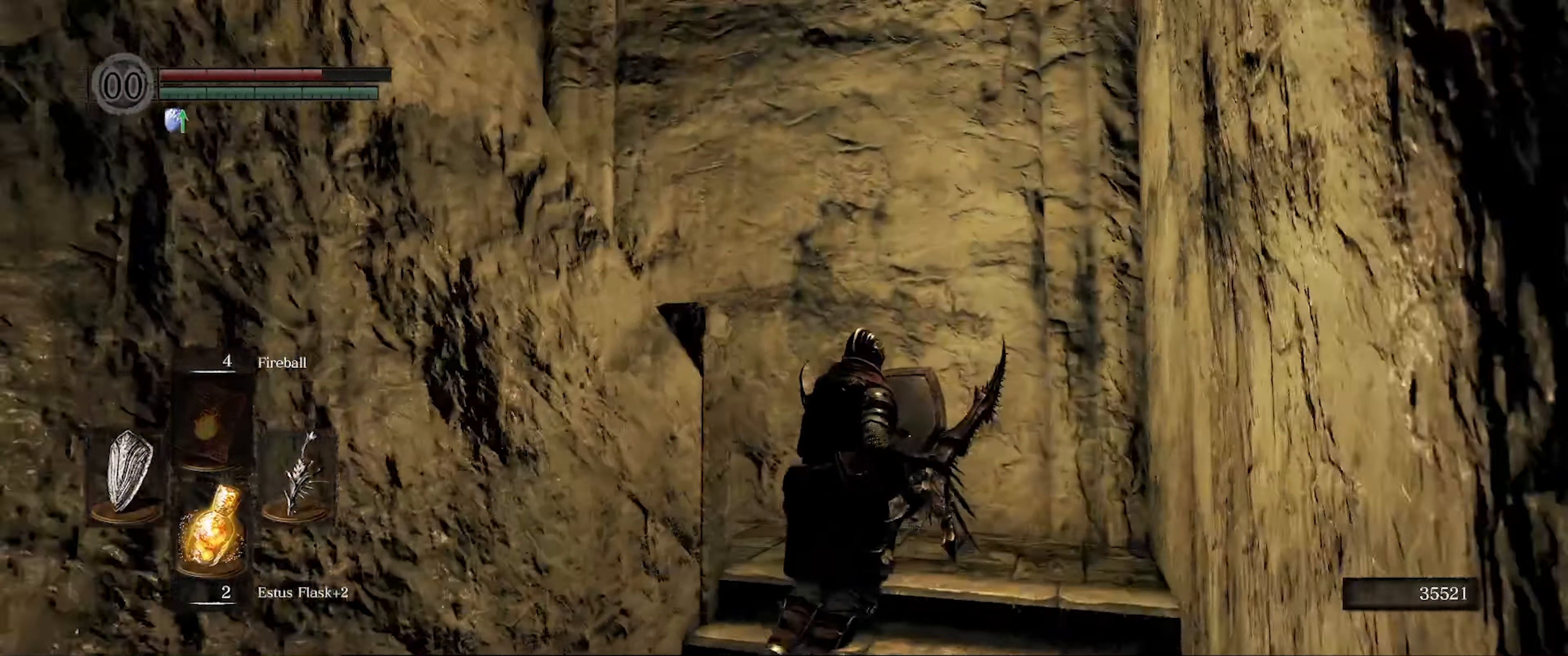
{"buttons": ["L1"], "left_stick": "up", "right_stick": "down-left", "events": []}
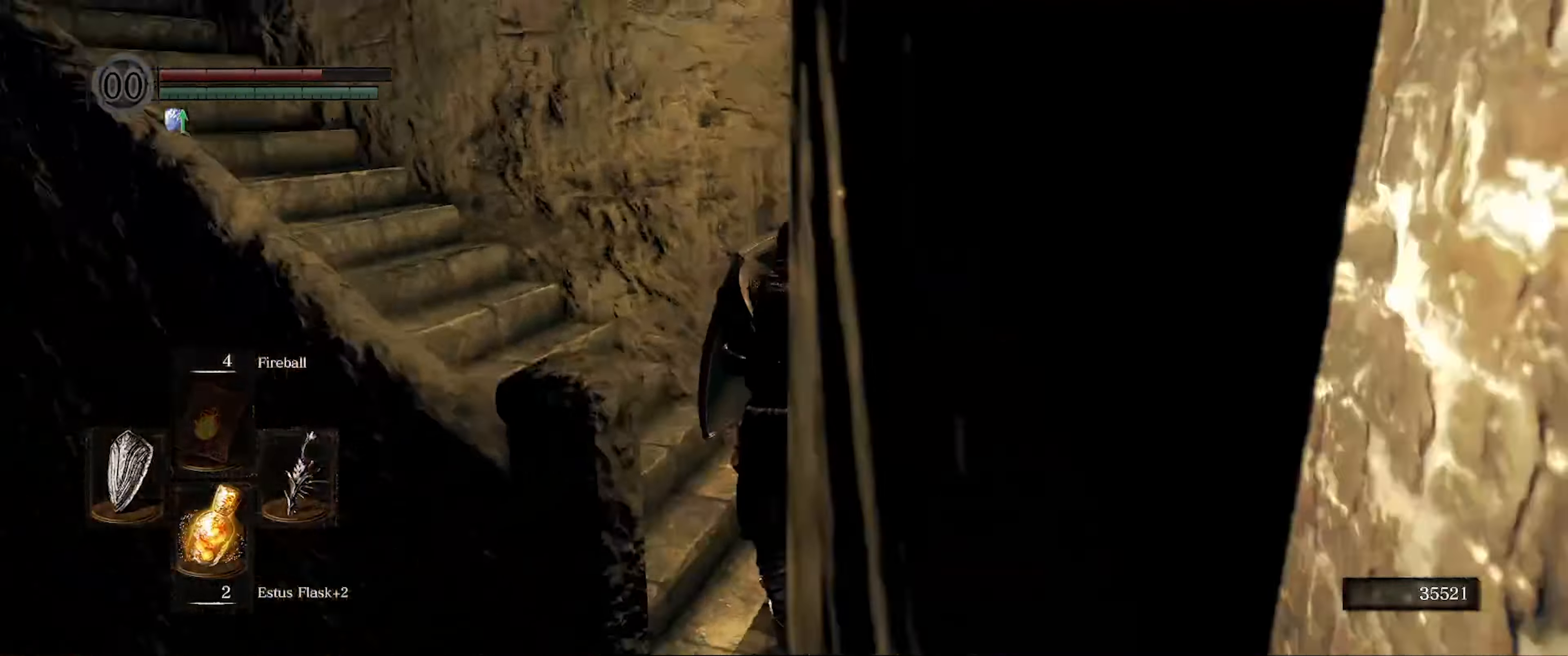
{"buttons": ["L1"], "left_stick": "up", "right_stick": "center", "events": [[67, "left_stick", "up-left"], [83, "right_stick", "left"], [317, "right_stick", "center"], [400, "left_stick", "up"]]}
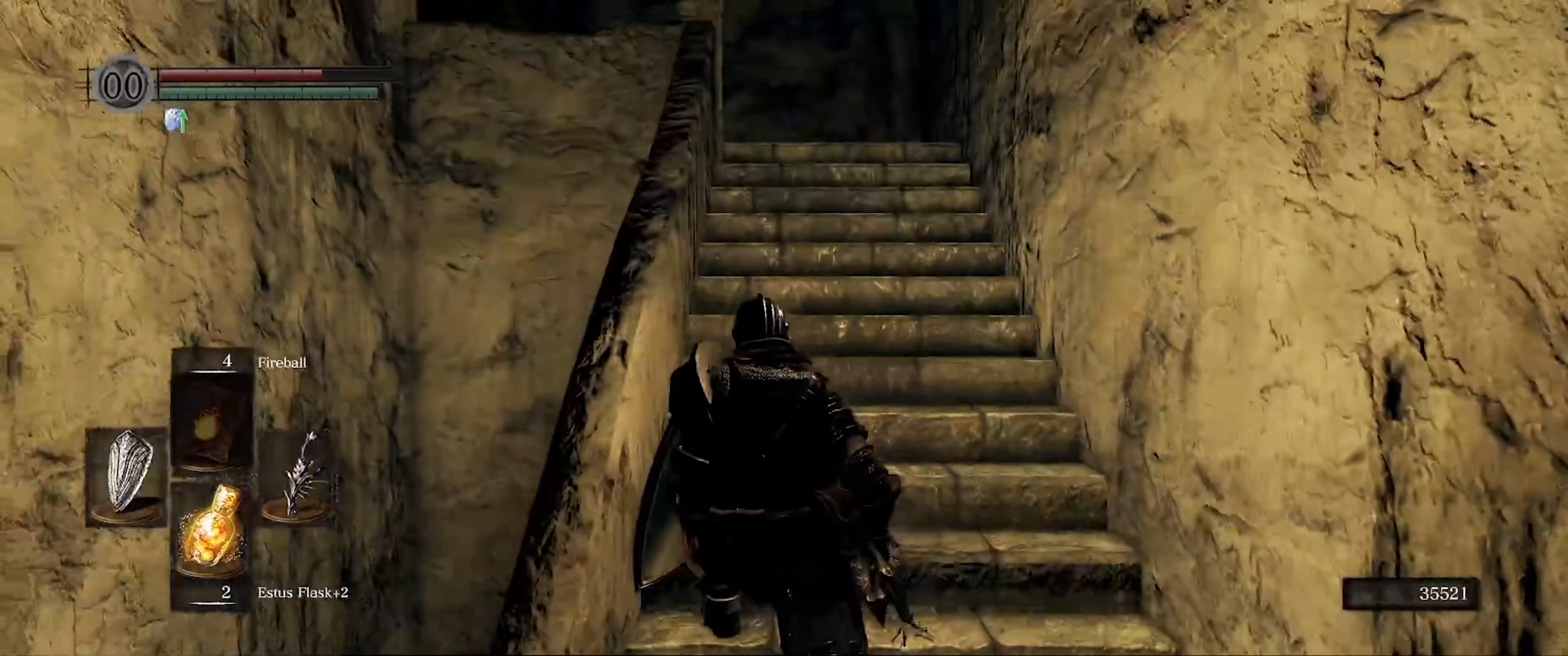
{"buttons": ["L1"], "left_stick": "up", "right_stick": "center", "events": []}
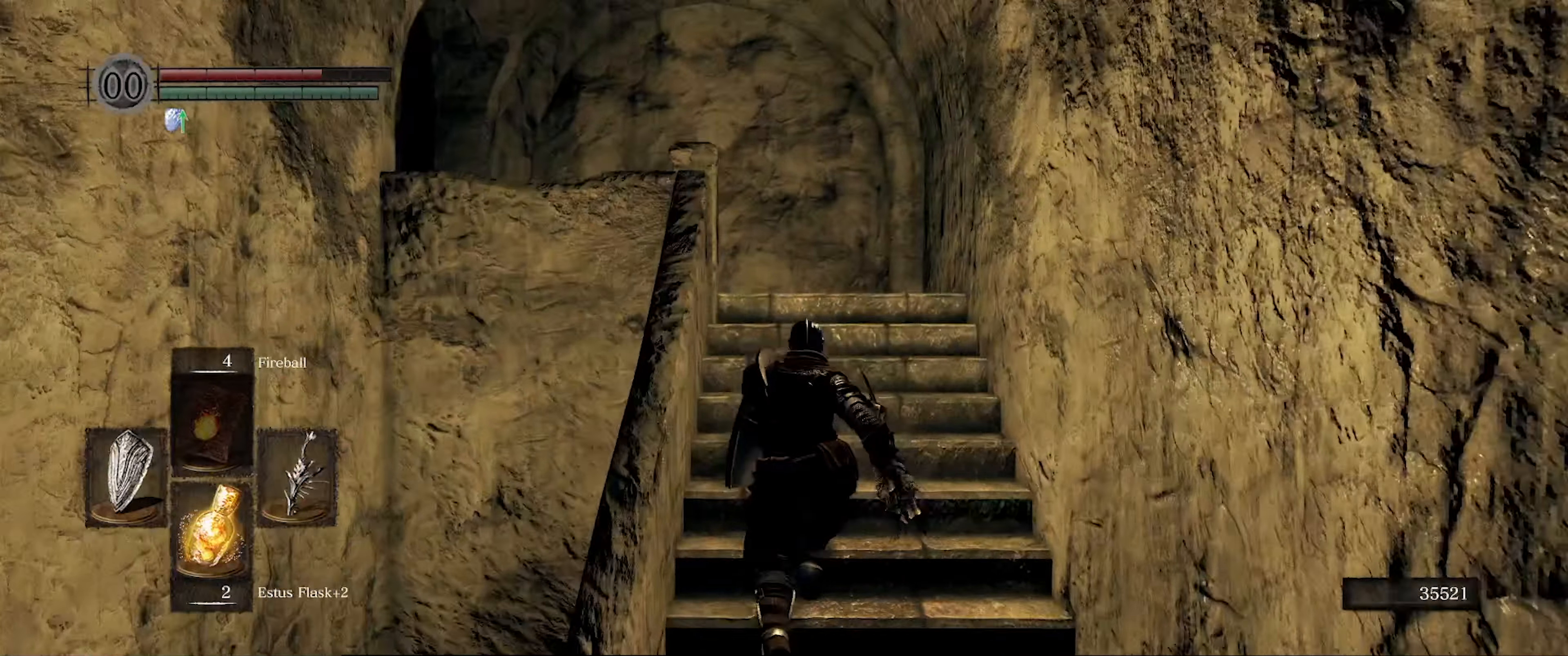
{"buttons": ["L1"], "left_stick": "up", "right_stick": "left", "events": [[233, "right_stick", "left"]]}
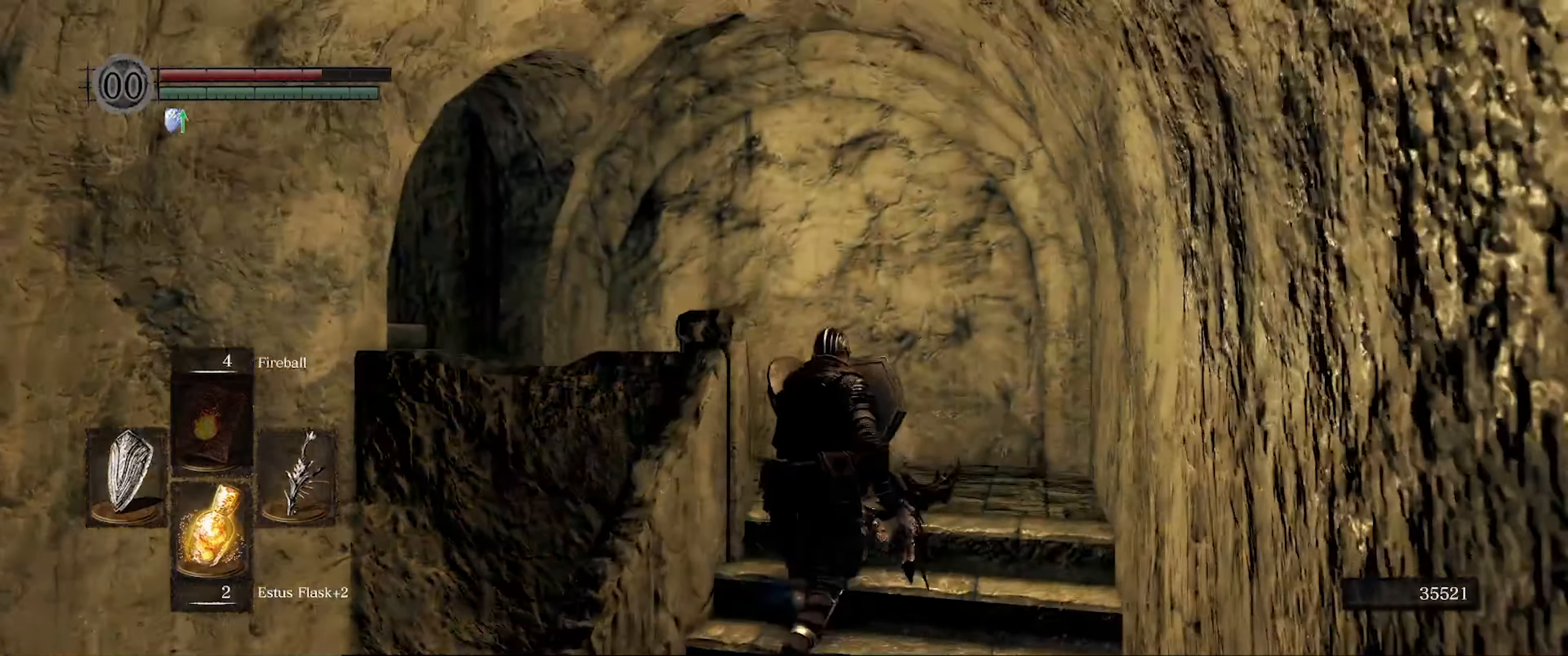
{"buttons": ["L1"], "left_stick": "up", "right_stick": "left", "events": [[150, "right_stick", "down-left"], [500, "right_stick", "left"]]}
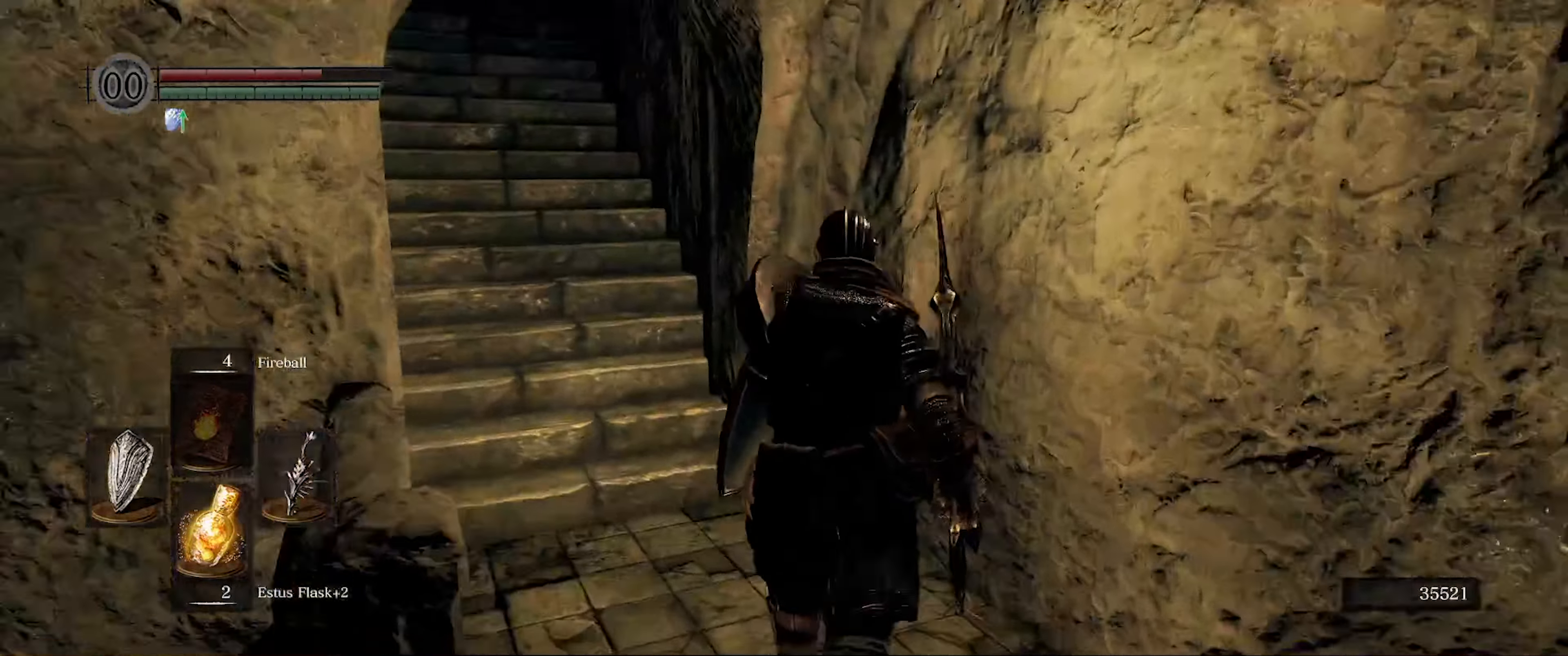
{"buttons": ["L1"], "left_stick": "up", "right_stick": "center", "events": [[200, "right_stick", "up-left"], [300, "right_stick", "center"]]}
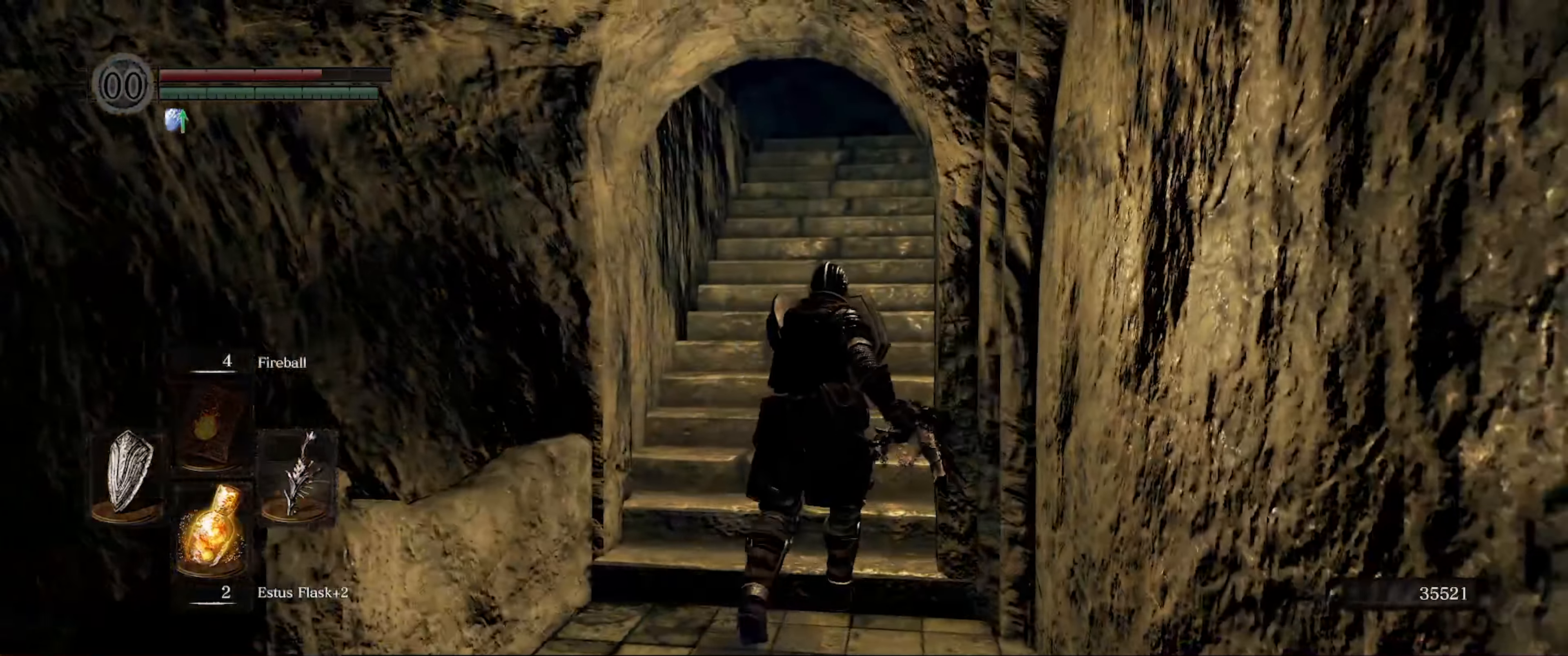
{"buttons": ["L1"], "left_stick": "up", "right_stick": "center", "events": [[167, "right_stick", "up"], [333, "right_stick", "center"]]}
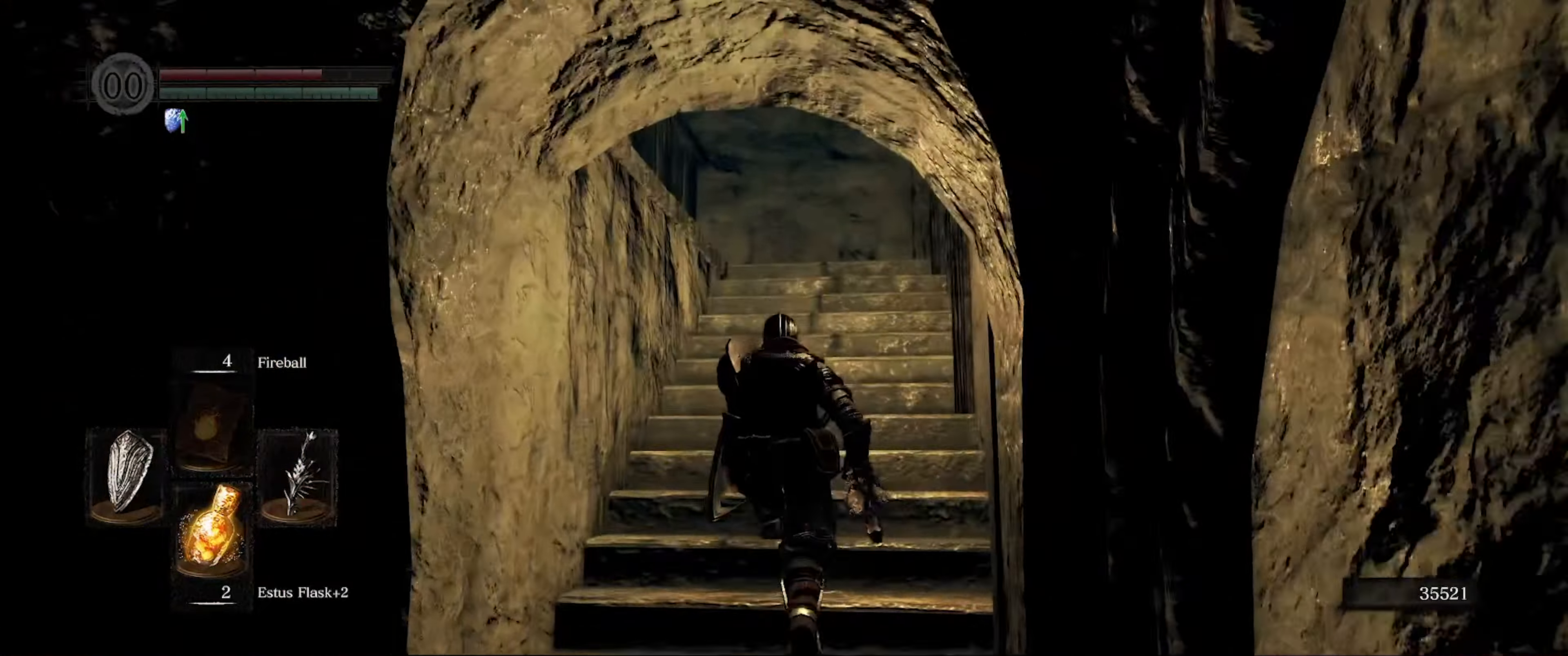
{"buttons": ["L1"], "left_stick": "up", "right_stick": "down", "events": [[450, "right_stick", "down"]]}
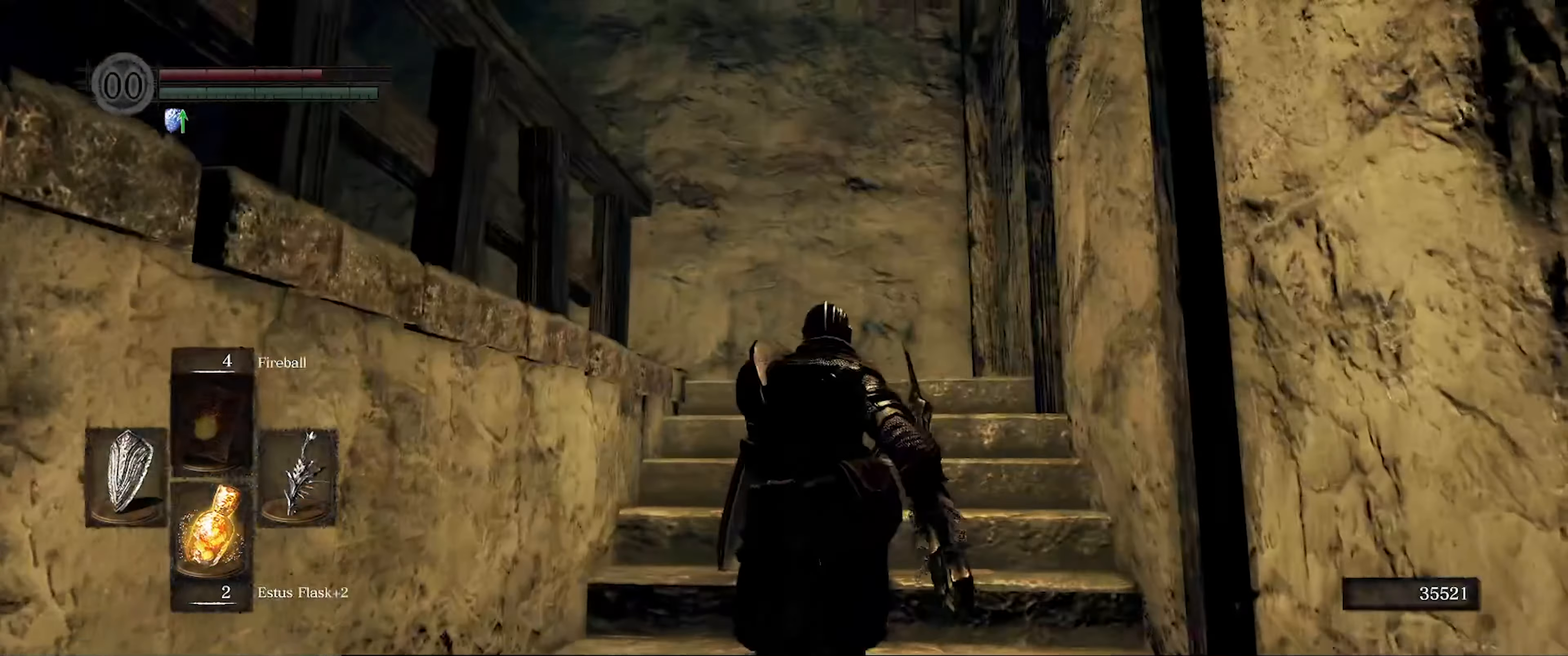
{"buttons": ["L1"], "left_stick": "up", "right_stick": "down-left", "events": [[434, "right_stick", "down-left"]]}
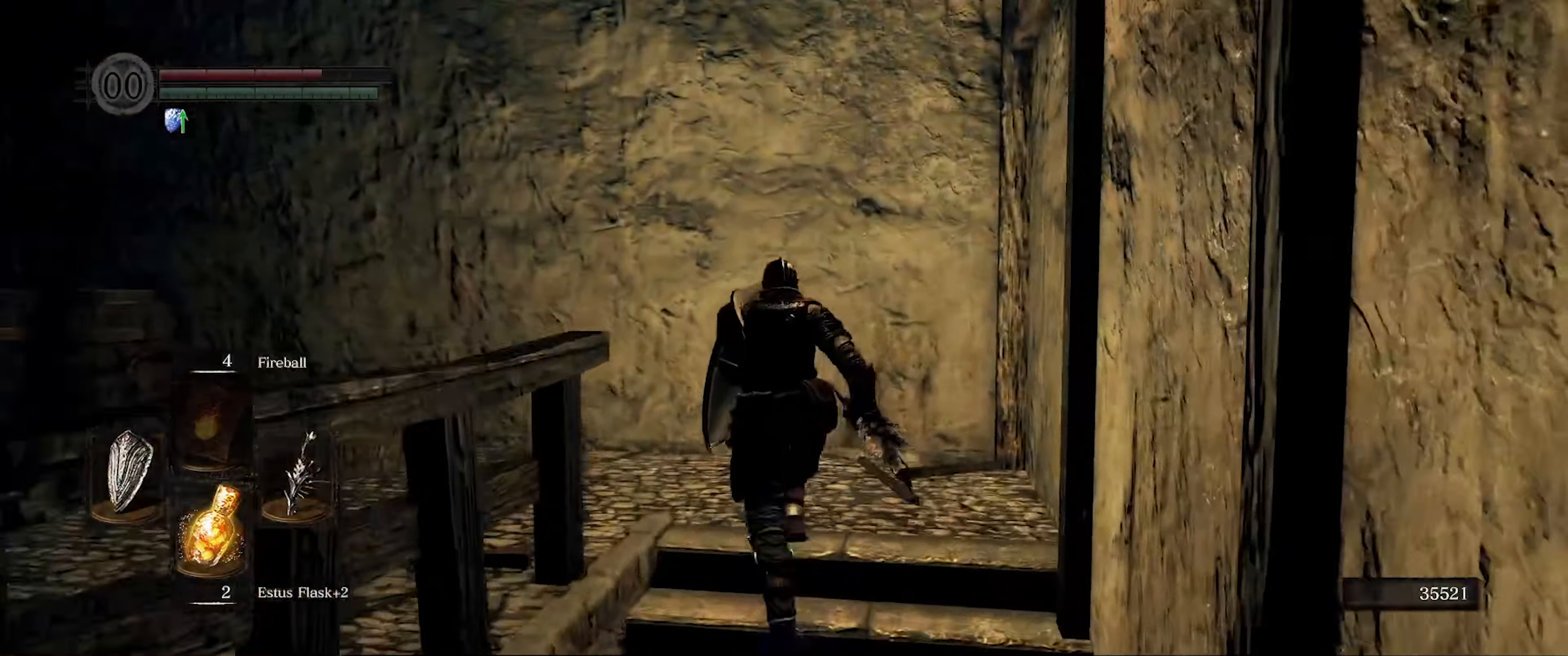
{"buttons": ["L1"], "left_stick": "up", "right_stick": "down-left", "events": []}
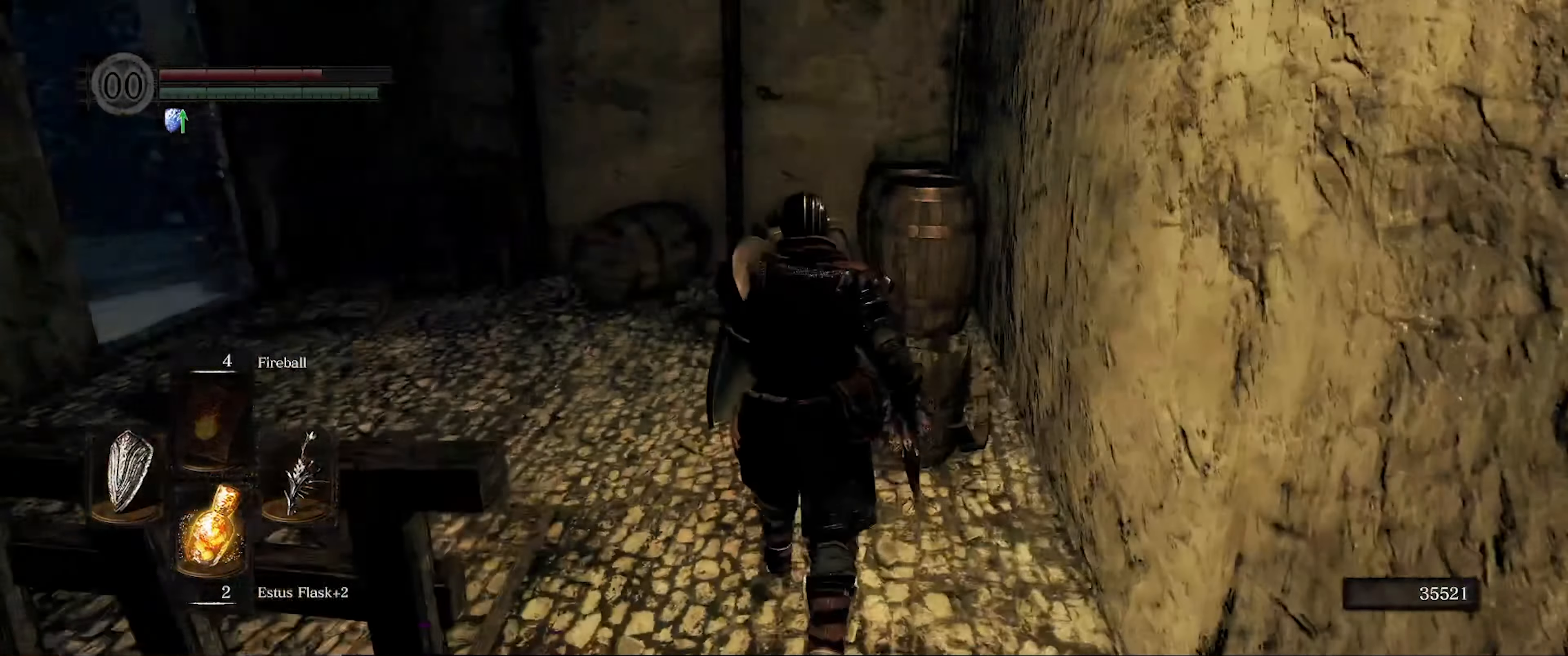
{"buttons": ["L1"], "left_stick": "up", "right_stick": "left", "events": [[17, "left_stick", "center"], [134, "right_stick", "center"], [150, "left_stick", "up"], [434, "right_stick", "left"]]}
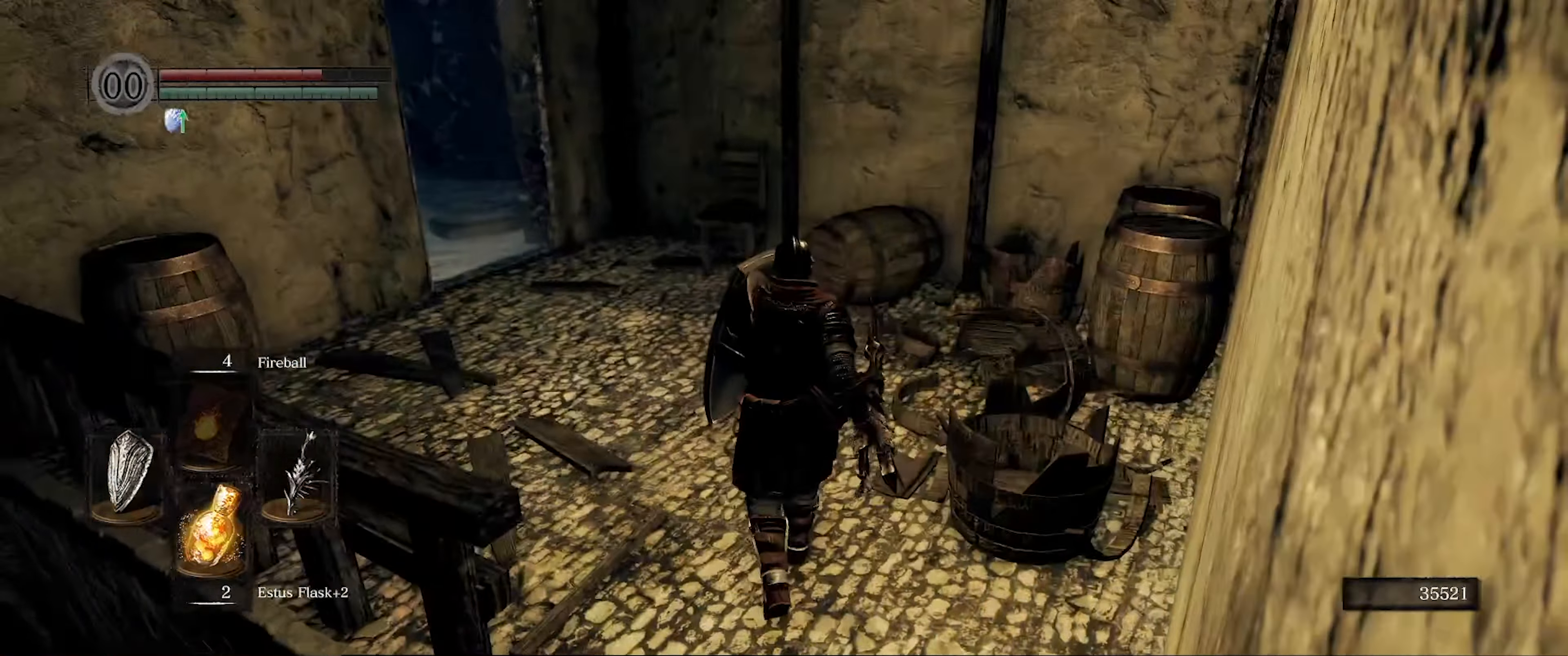
{"buttons": ["L1"], "left_stick": "up", "right_stick": "center", "events": [[434, "right_stick", "center"]]}
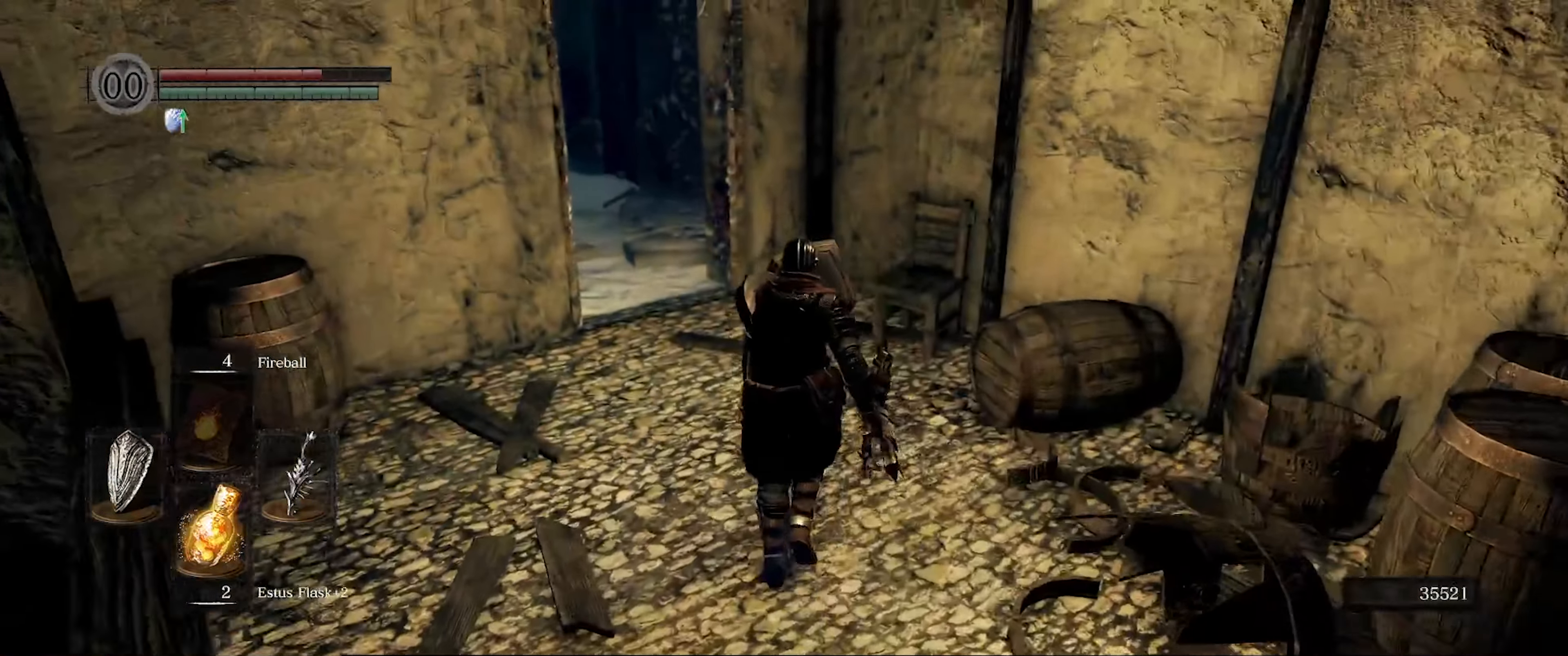
{"buttons": ["L1"], "left_stick": "up", "right_stick": "center", "events": [[117, "right_stick", "left"], [500, "right_stick", "center"]]}
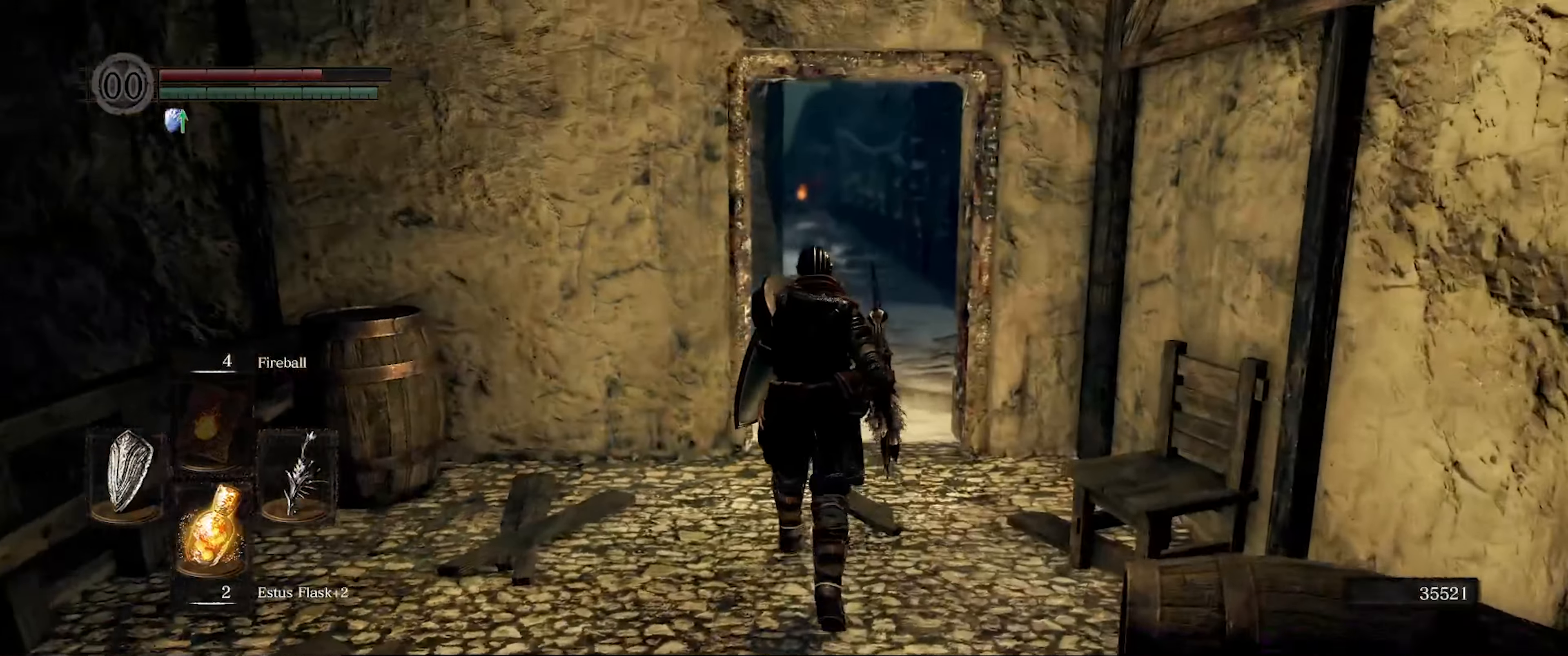
{"buttons": ["L1"], "left_stick": "up", "right_stick": "down-left", "events": [[367, "right_stick", "down-left"]]}
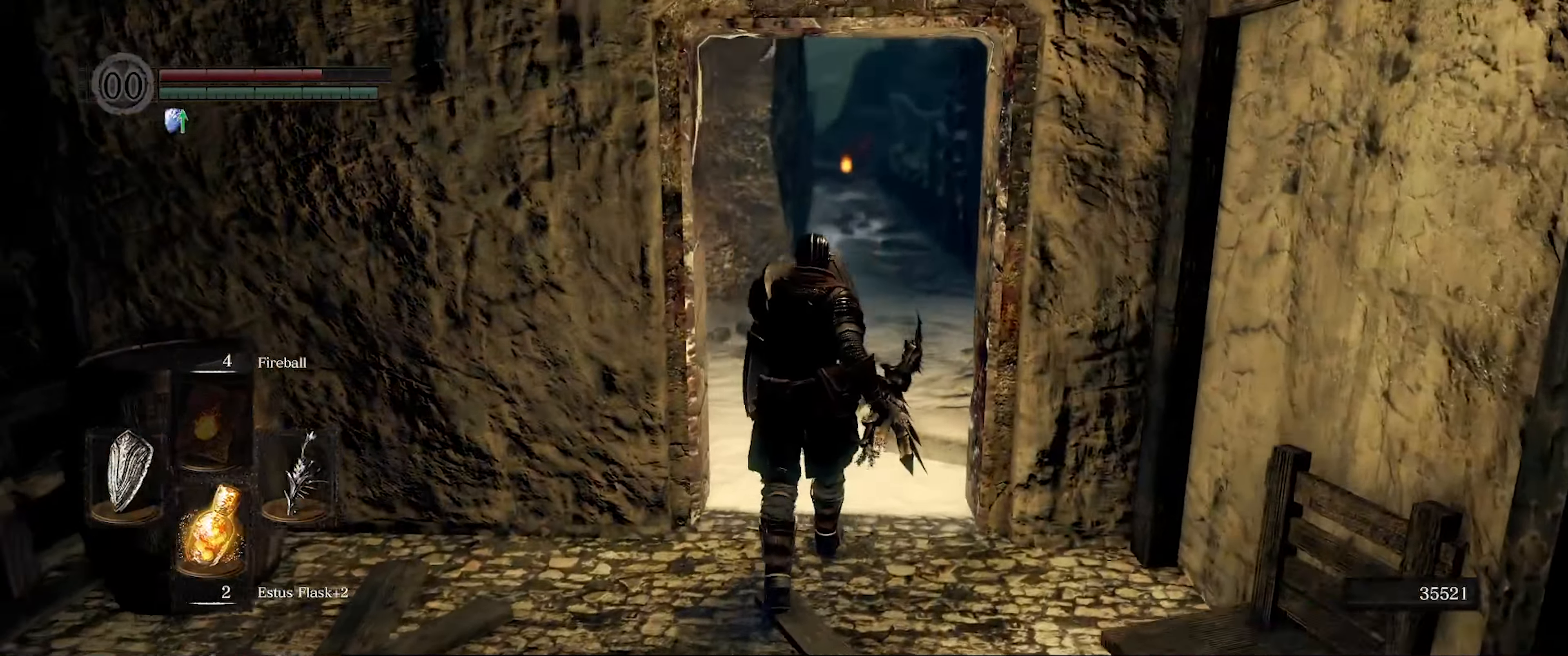
{"buttons": ["L1"], "left_stick": "up", "right_stick": "center", "events": [[100, "right_stick", "center"]]}
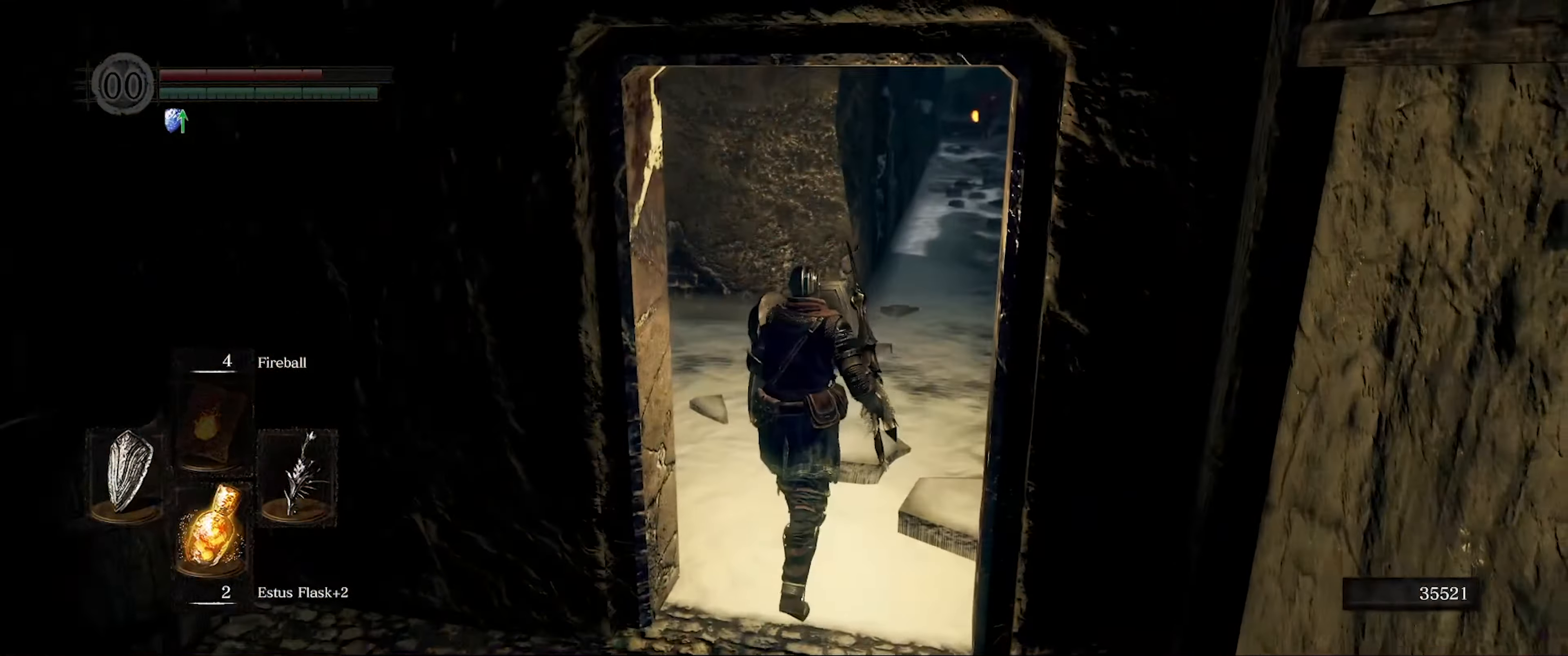
{"buttons": ["L1"], "left_stick": "center", "right_stick": "left", "events": [[183, "right_stick", "left"], [416, "left_stick", "center"]]}
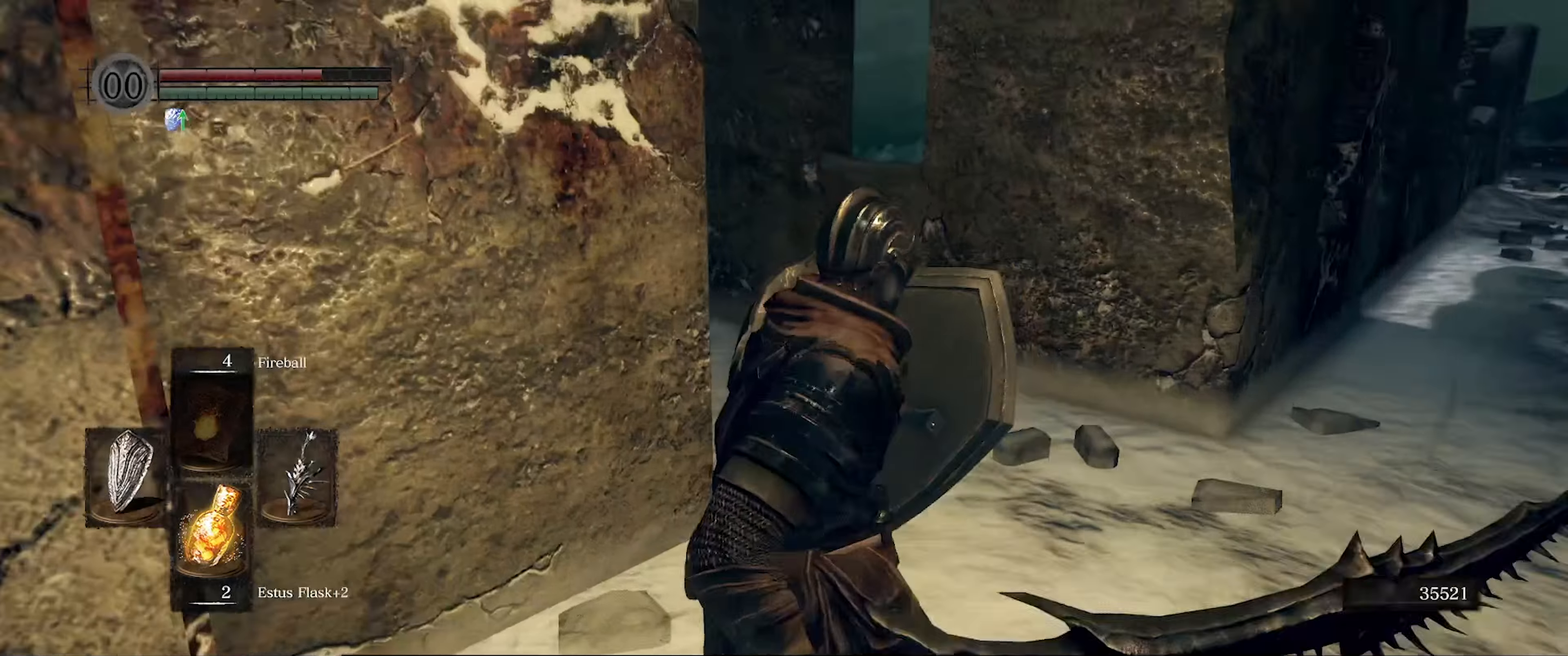
{"buttons": ["L1"], "left_stick": "center", "right_stick": "left", "events": []}
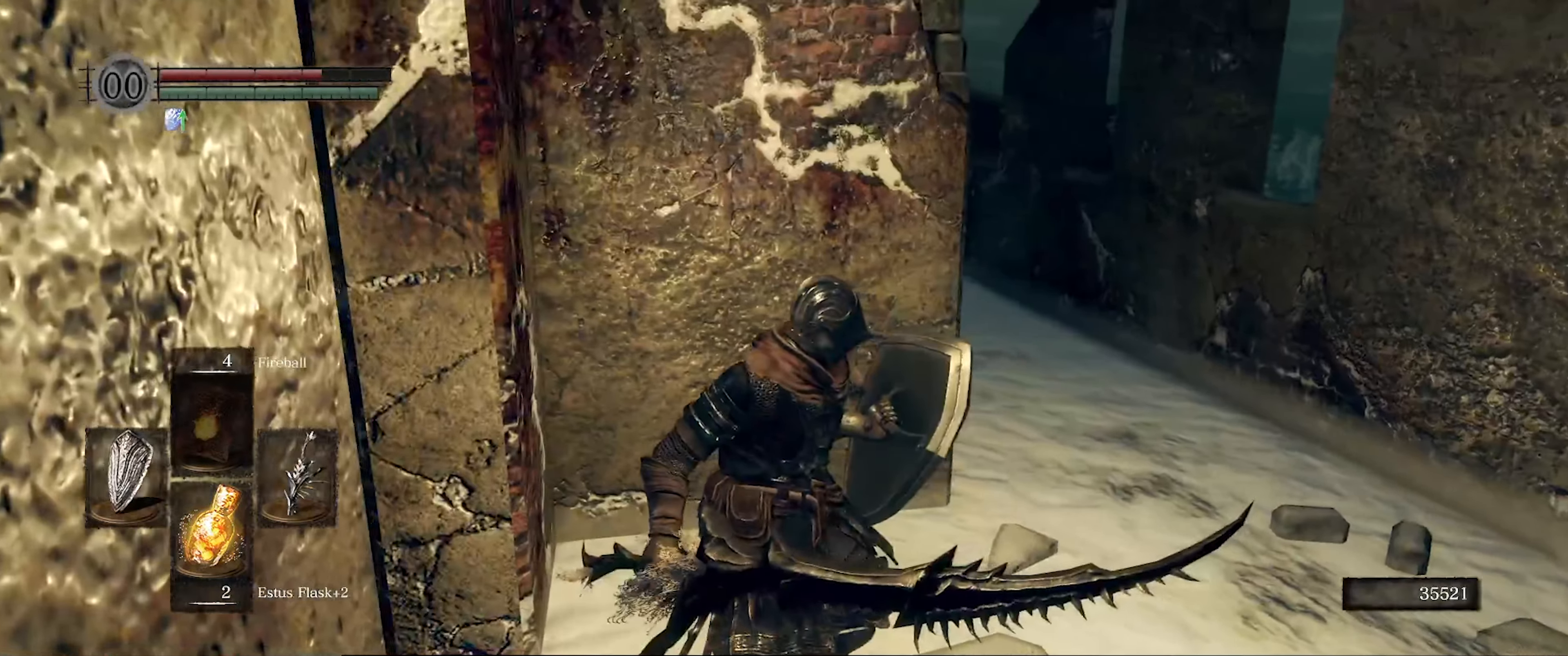
{"buttons": ["L1"], "left_stick": "center", "right_stick": "center", "events": [[400, "right_stick", "center"]]}
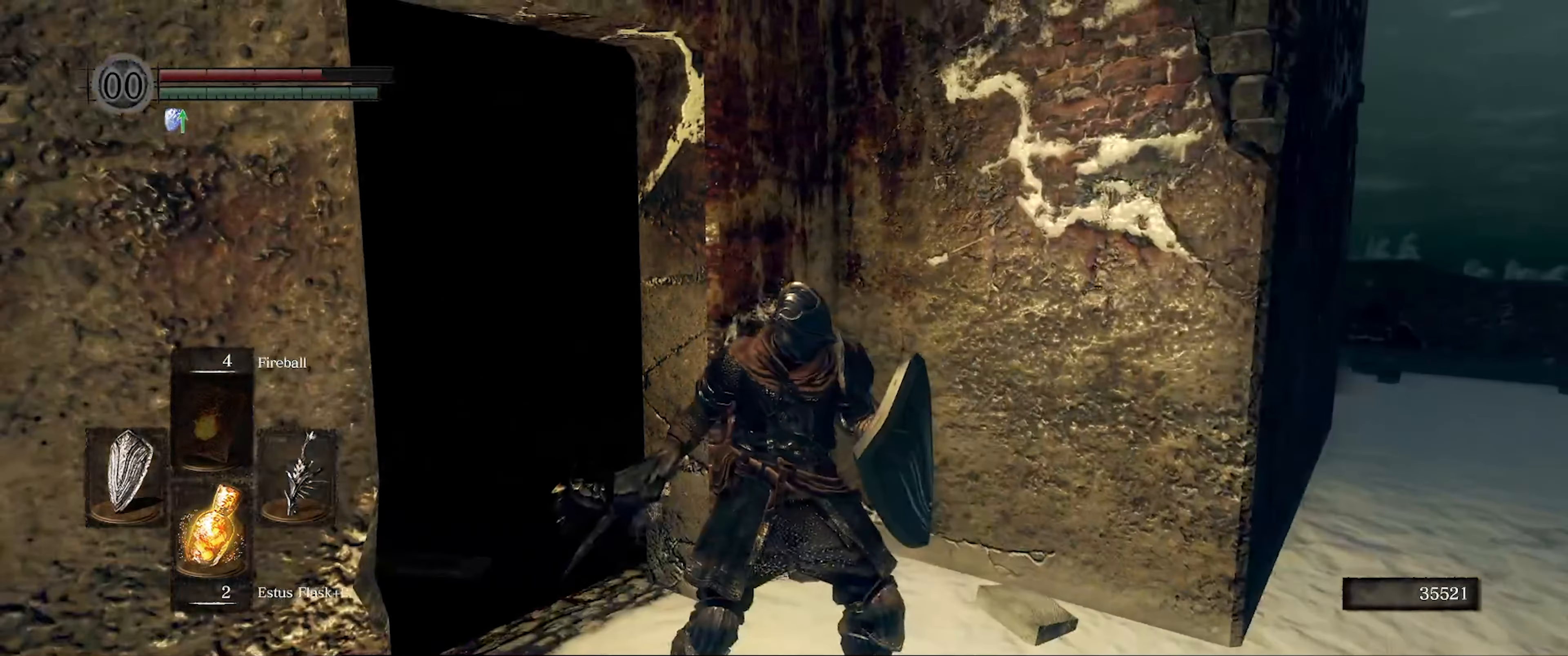
{"buttons": ["L1"], "left_stick": "center", "right_stick": "right", "events": [[166, "right_stick", "right"]]}
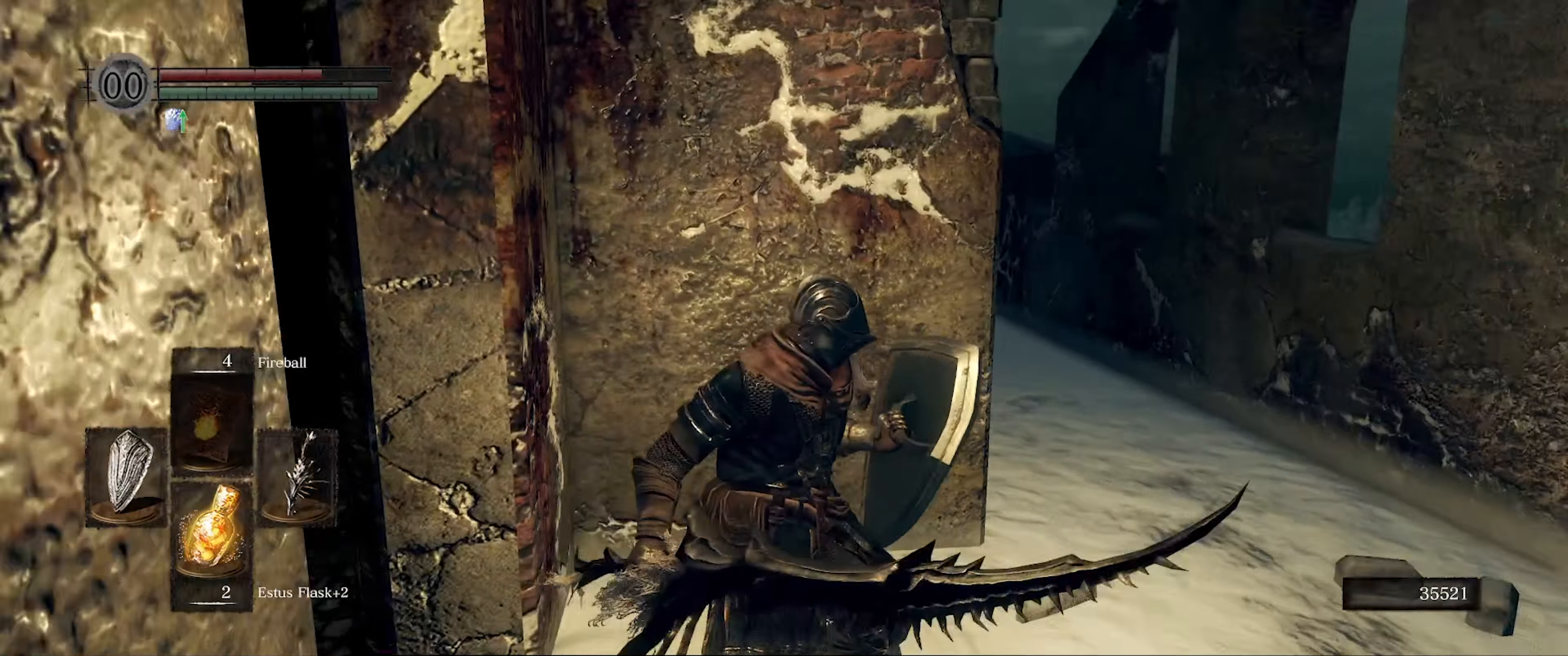
{"buttons": ["L1"], "left_stick": "center", "right_stick": "right", "events": []}
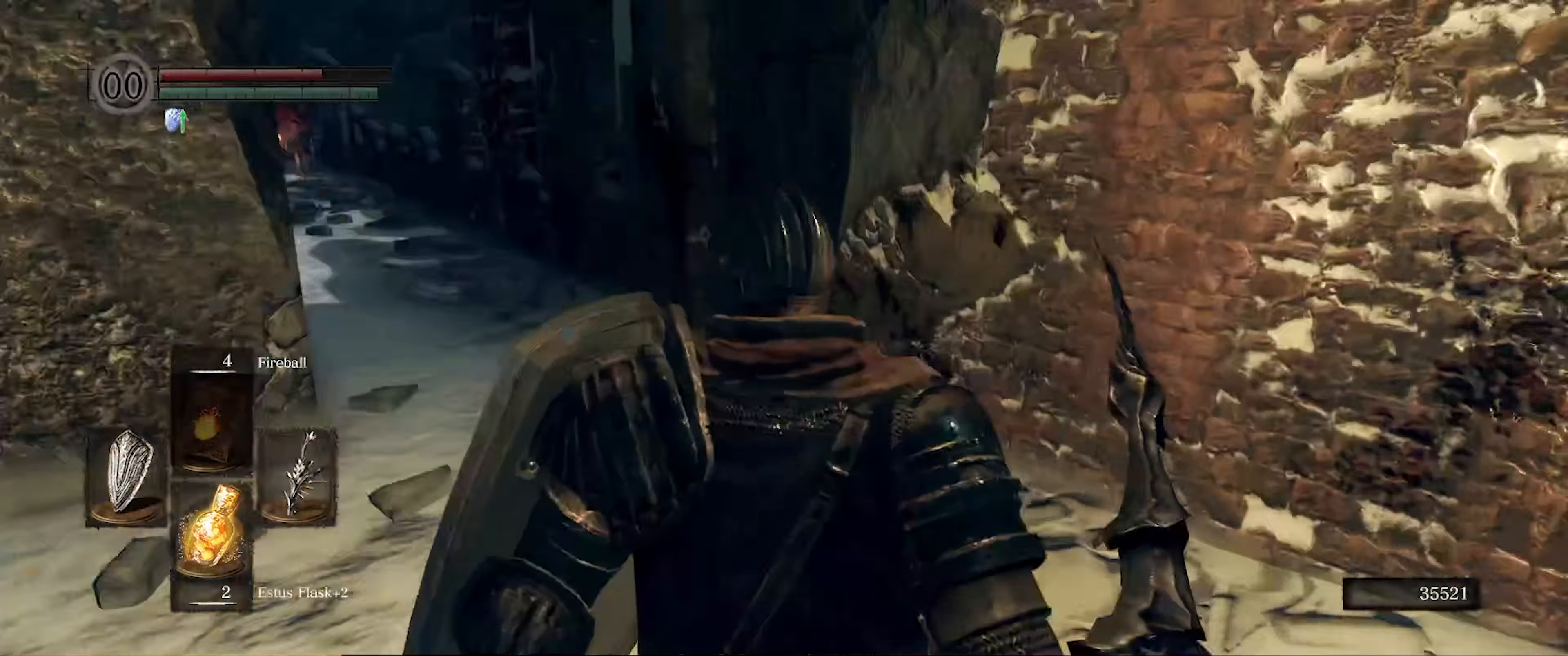
{"buttons": ["L1"], "left_stick": "center", "right_stick": "left", "events": [[16, "left_stick", "up"], [133, "right_stick", "center"], [300, "left_stick", "up-left"], [466, "right_stick", "left"], [483, "left_stick", "center"]]}
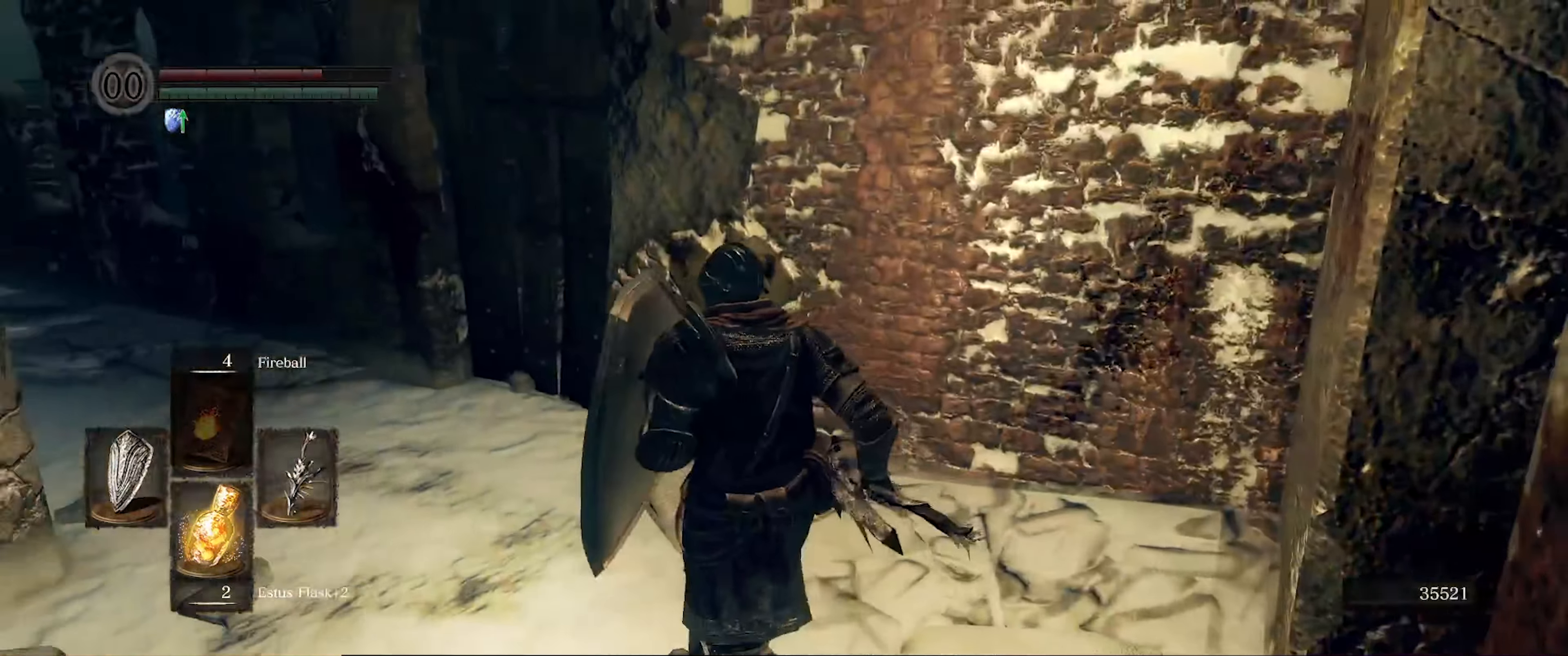
{"buttons": ["L1"], "left_stick": "center", "right_stick": "center", "events": [[366, "right_stick", "center"]]}
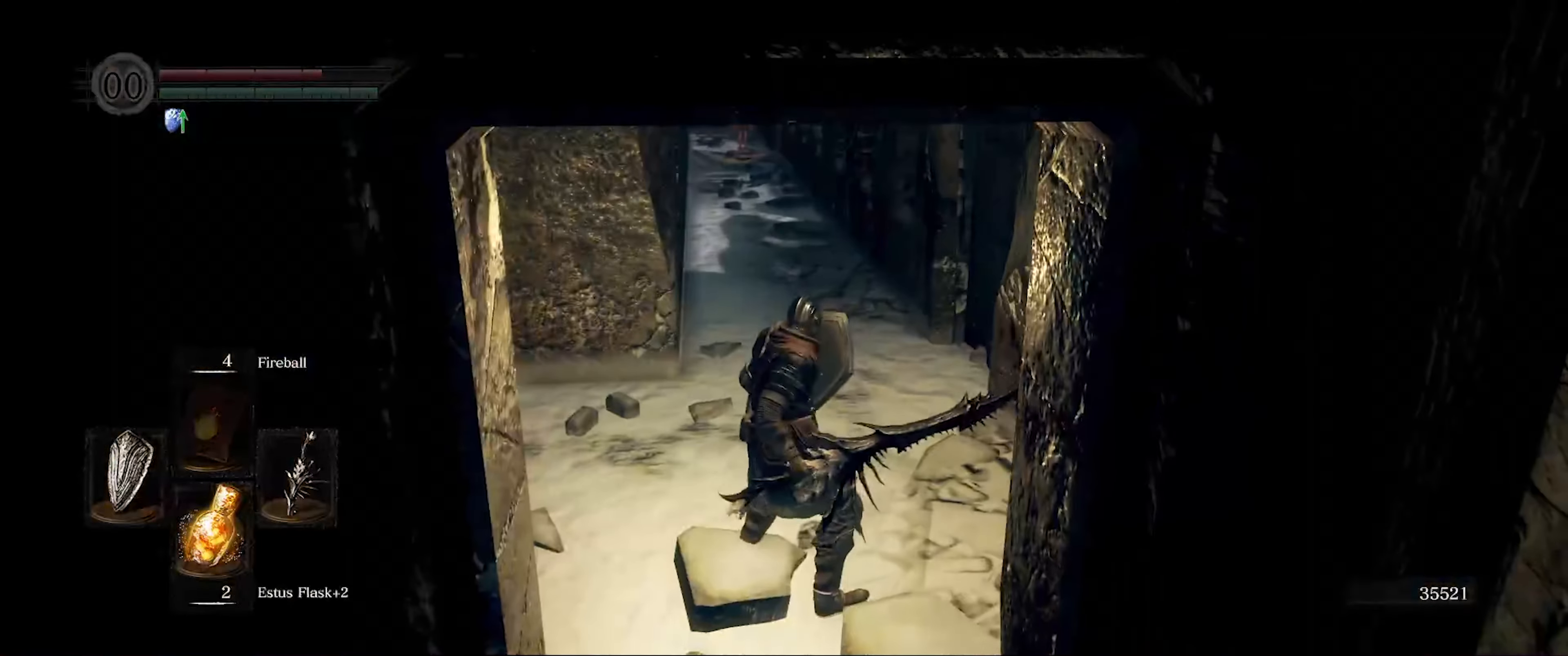
{"buttons": ["L1"], "left_stick": "center", "right_stick": "center", "events": [[100, "left_stick", "up"], [150, "right_stick", "up-left"], [233, "left_stick", "center"], [316, "right_stick", "center"]]}
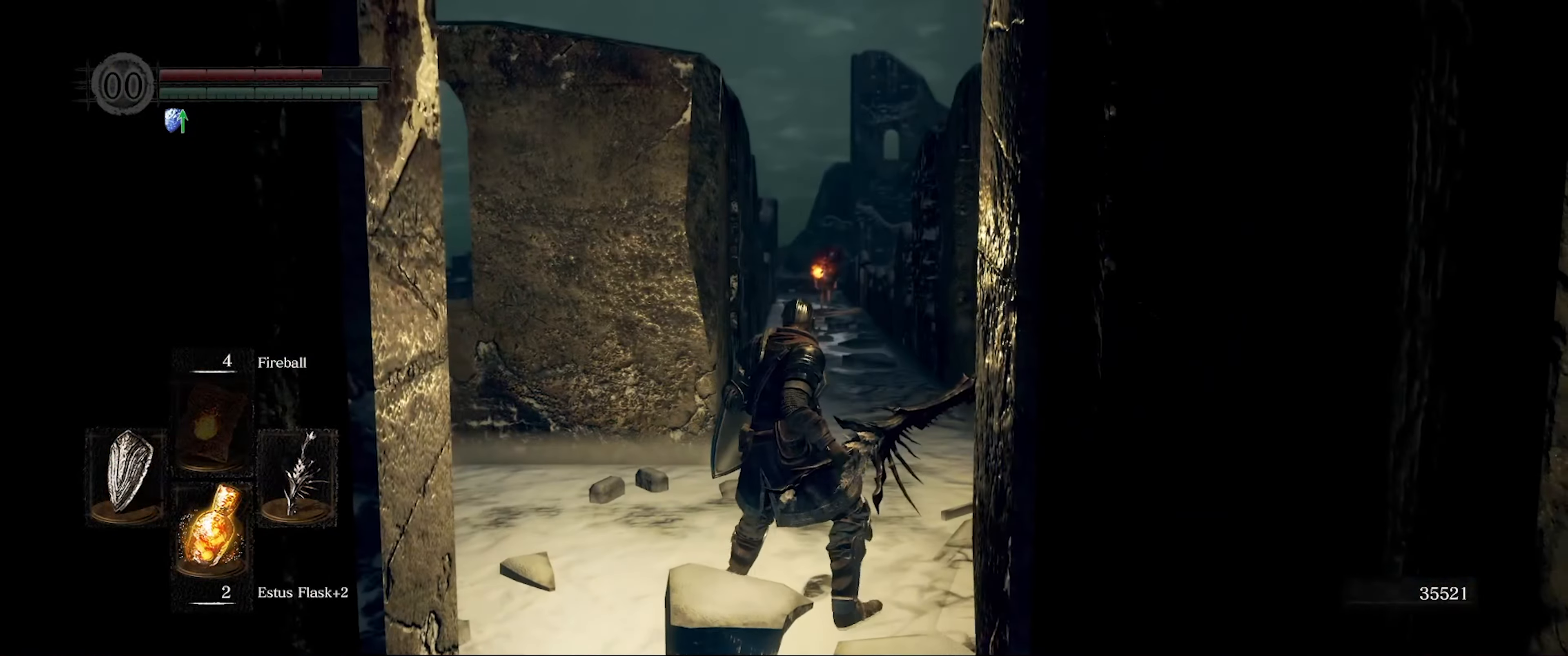
{"buttons": ["L1"], "left_stick": "center", "right_stick": "center", "events": [[383, "right_stick", "right"], [433, "right_stick", "center"]]}